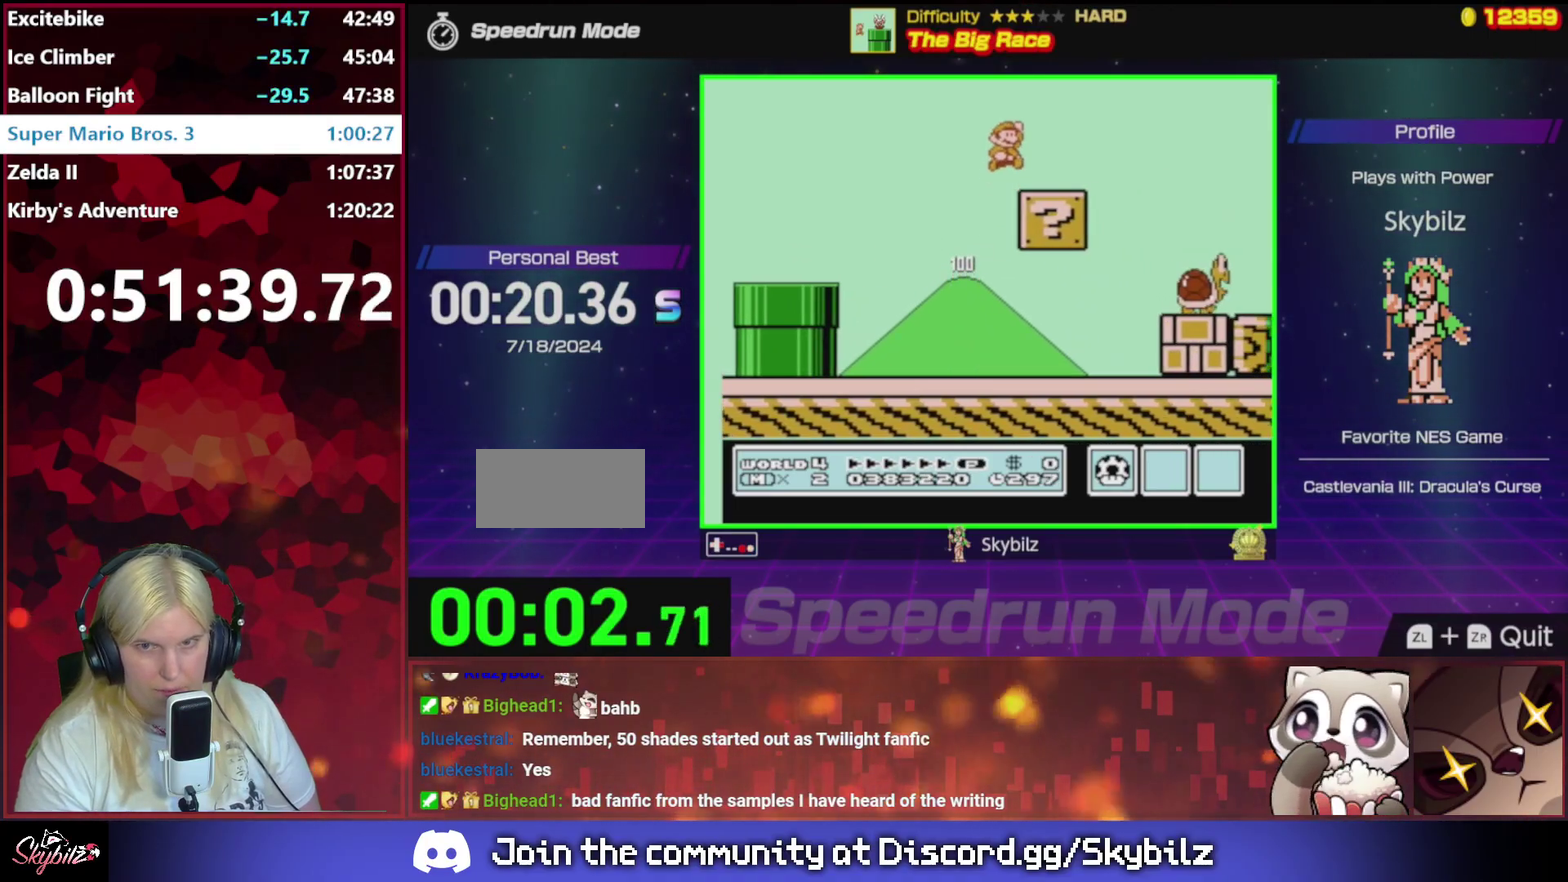
Gameplay with a controller (Nintendo layout); each line is a JSON object with the inputs held at the frame after it. "events" lists button and stick changes between this image and that frame as [ms after this image, input, new state], when the widget could be followed in between. Not read: L3 R3.
{"buttons": ["B", "DPAD_RIGHT"], "events": [[400, "A", "down"], [500, "A", "up"]]}
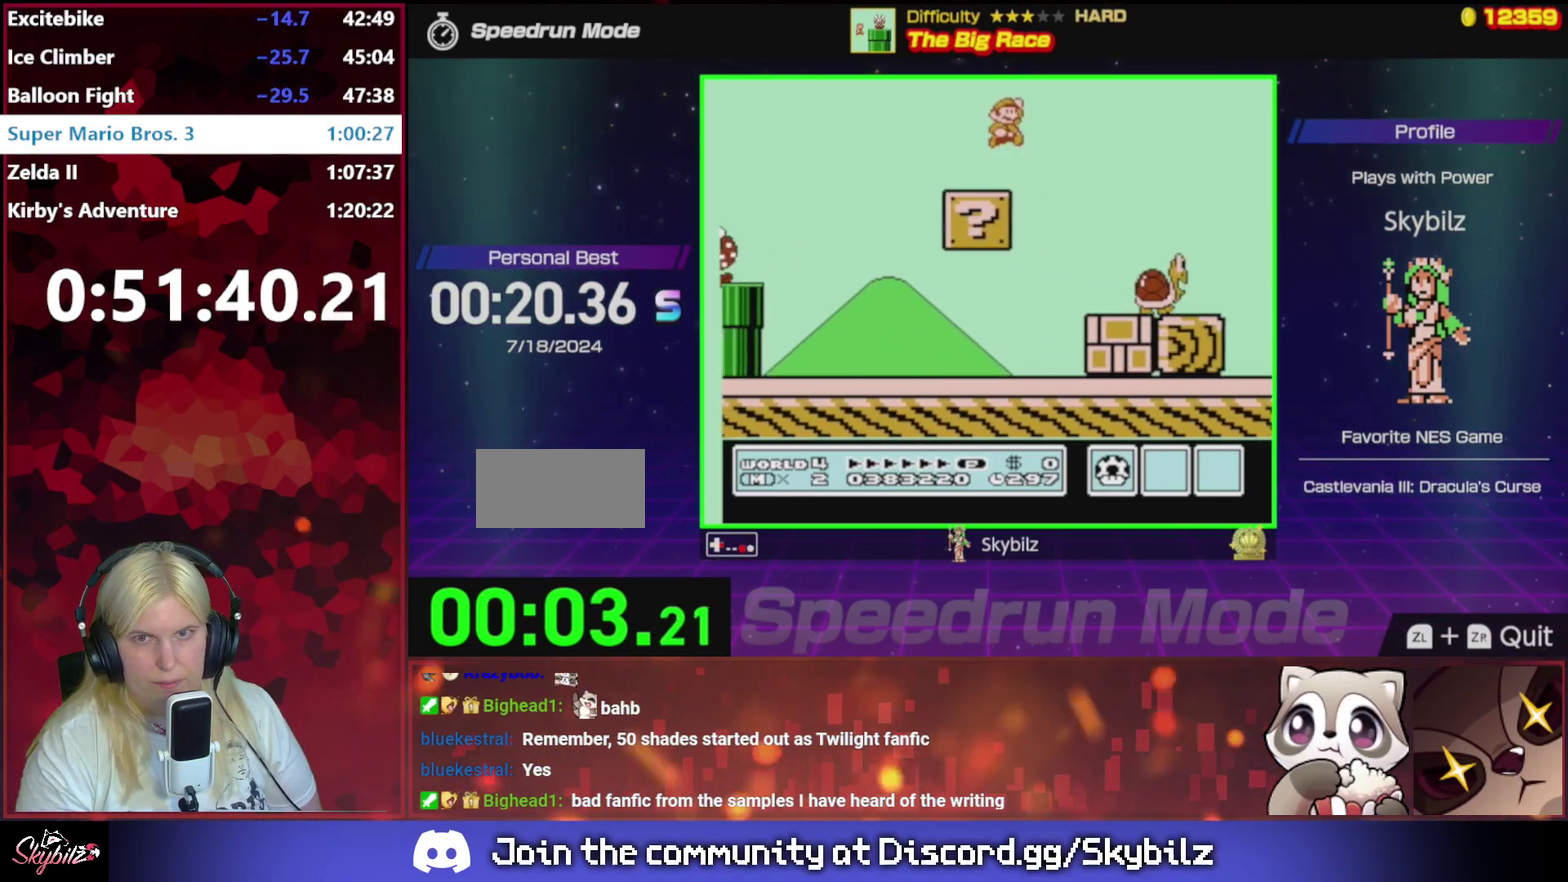
{"buttons": ["A", "B", "DPAD_RIGHT"], "events": [[400, "A", "down"]]}
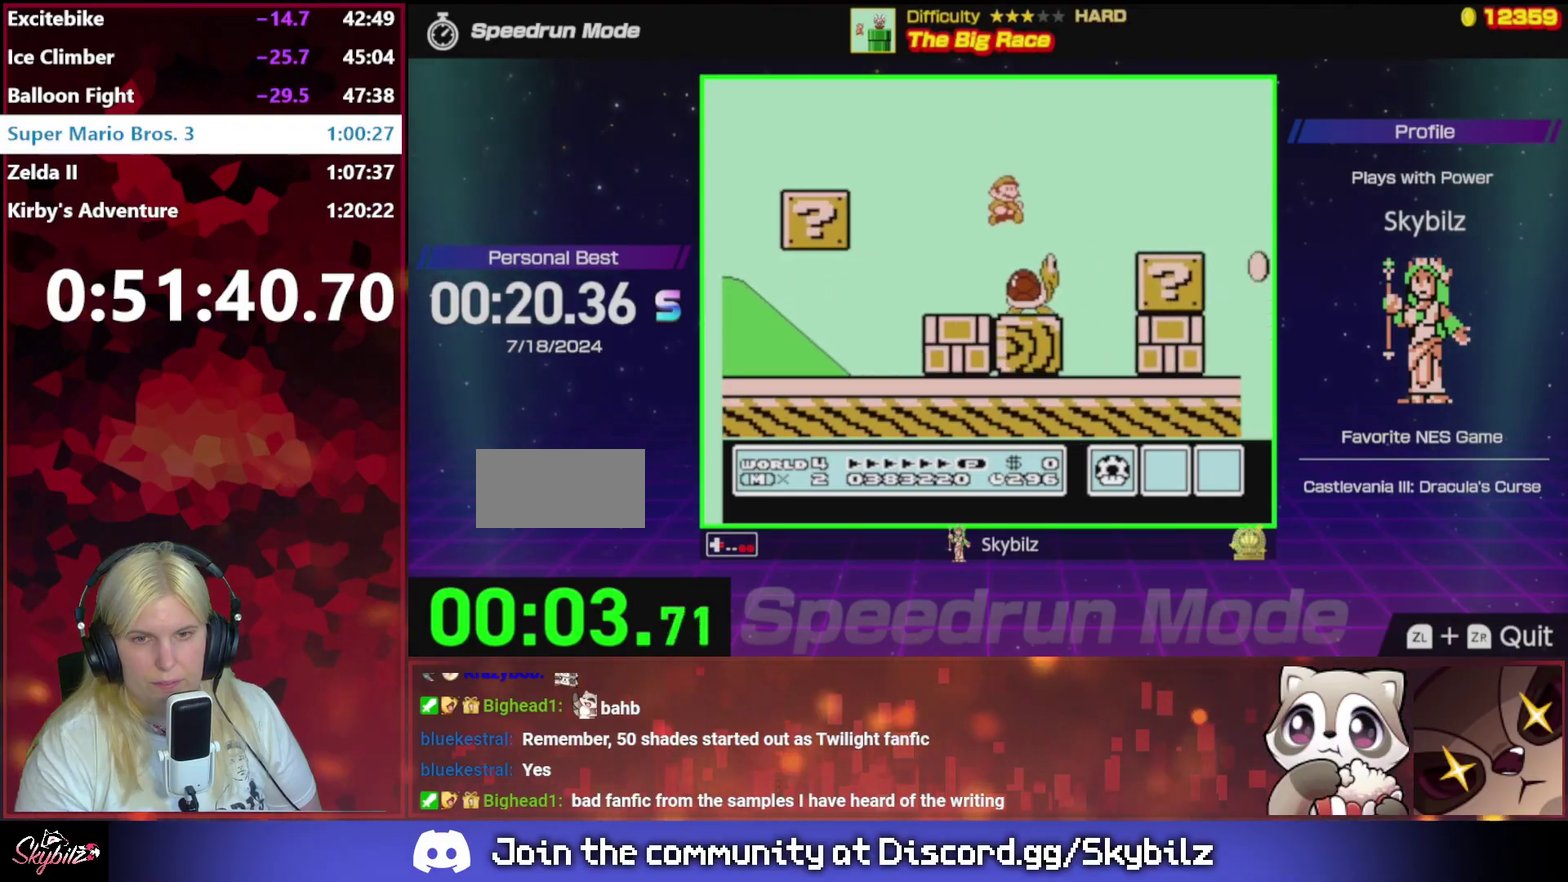
{"buttons": ["B", "DPAD_RIGHT"], "events": [[467, "A", "up"]]}
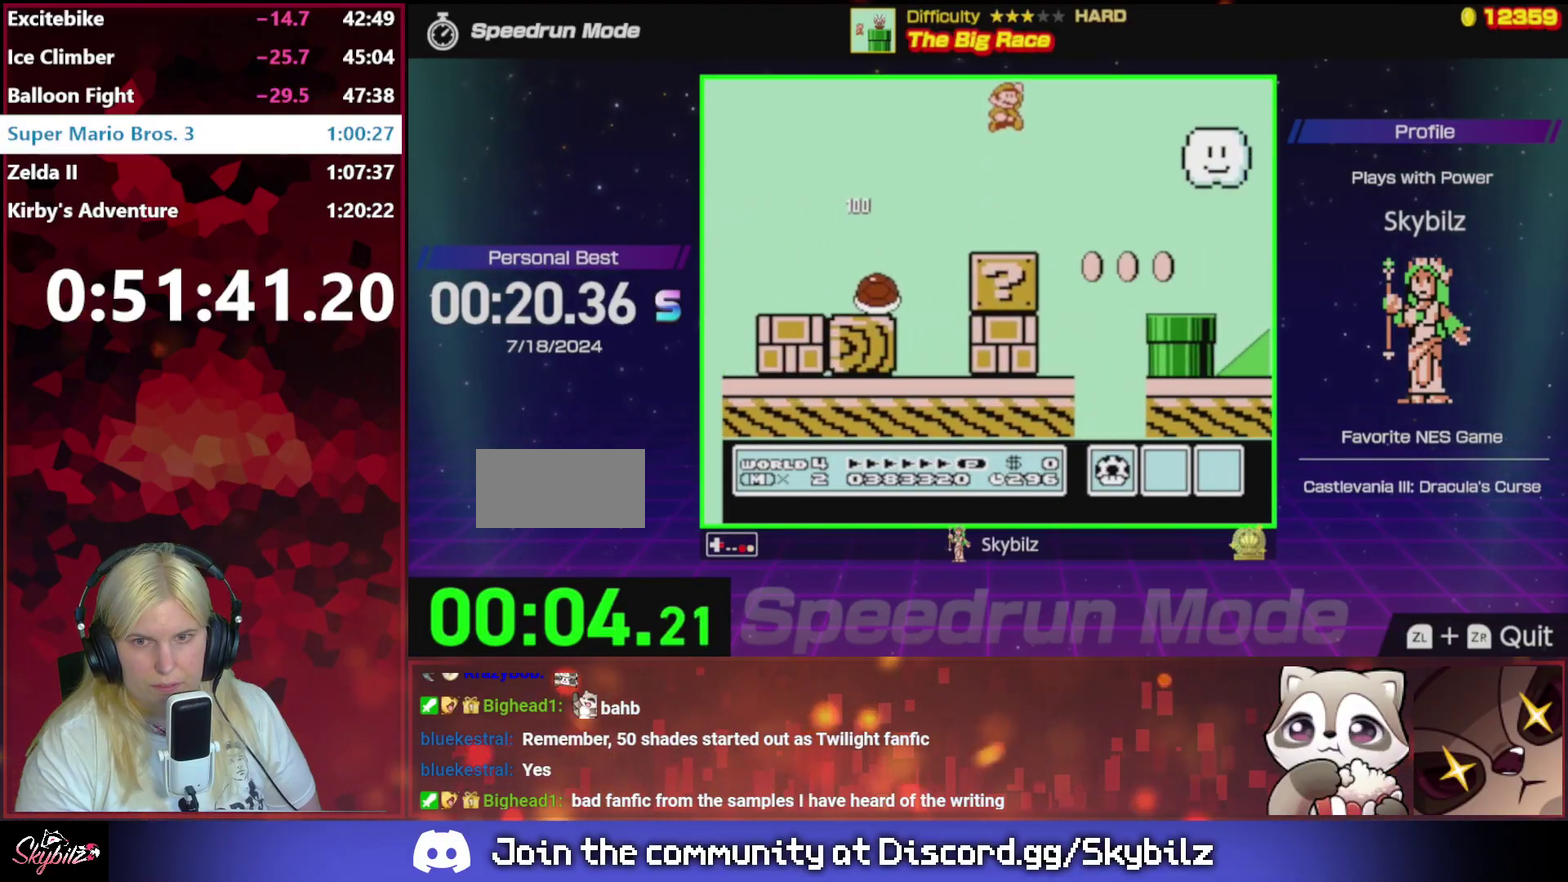
{"buttons": ["B", "DPAD_RIGHT"], "events": []}
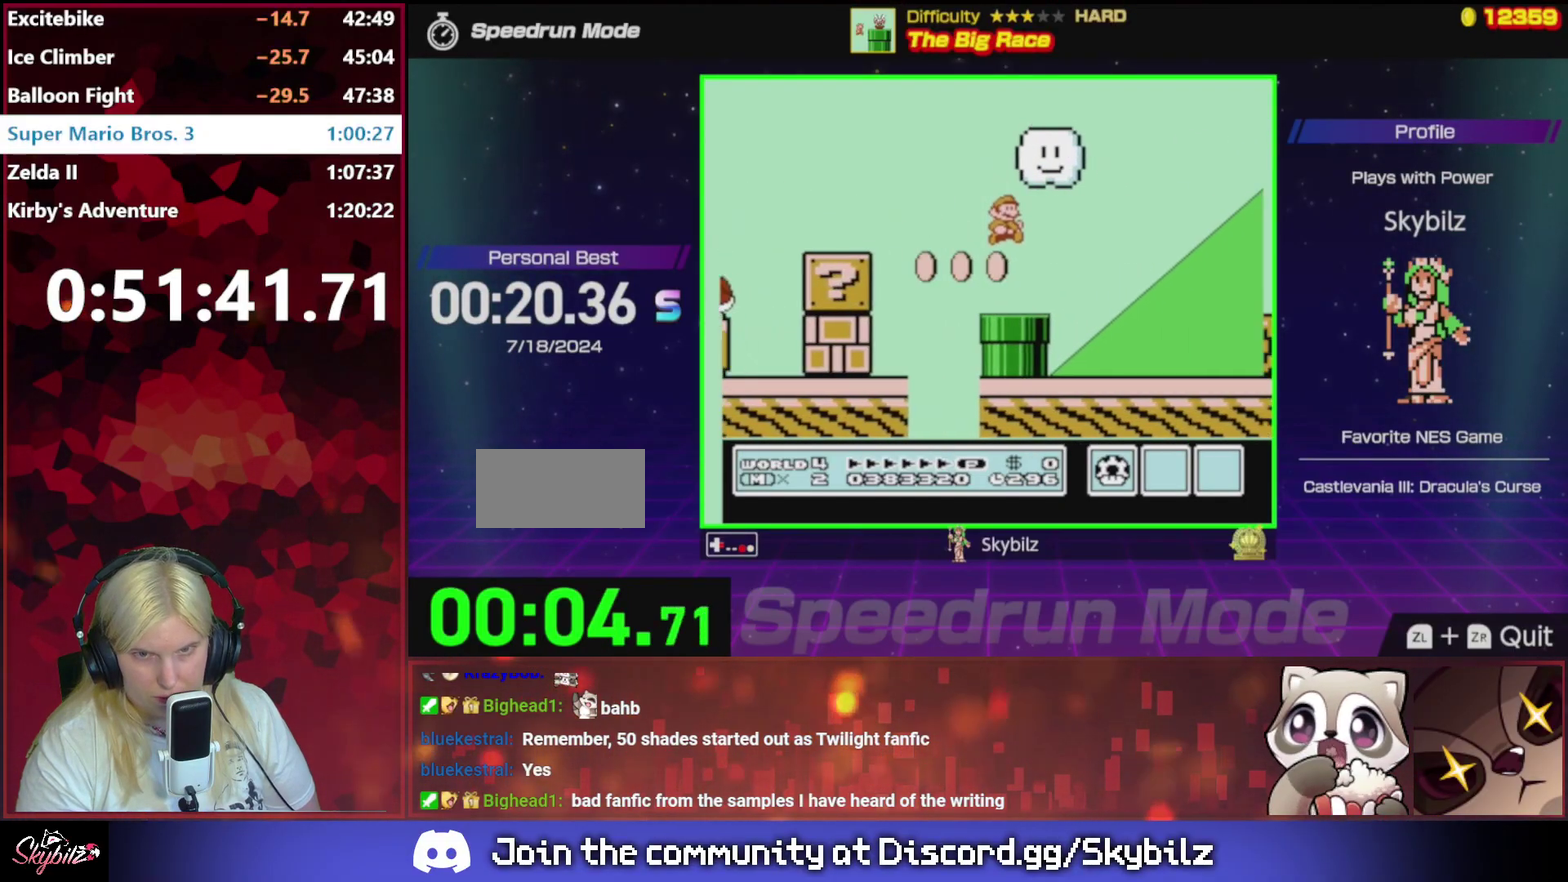
{"buttons": ["B", "DPAD_RIGHT"], "events": []}